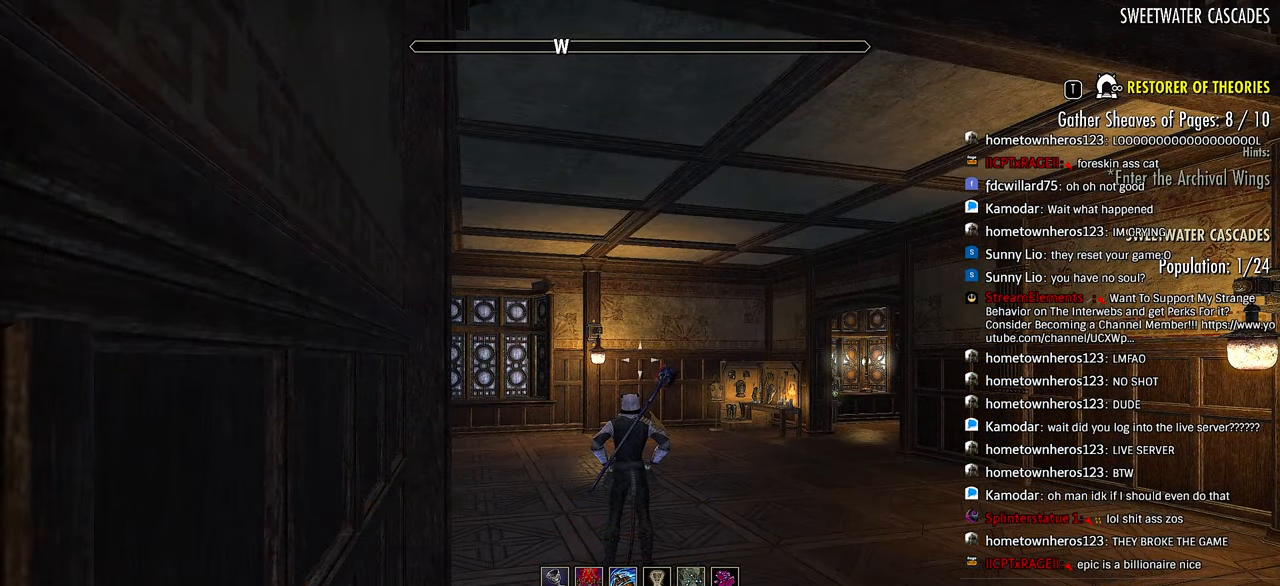
Gameplay with a controller (PlayStation layout); each line is a JSON object with the inputs held at the frame after it. "events" lists button and stick changes between this image and that frame as [ms after this image, input, new state], when the widget could be followed in between.
{"buttons": [], "left_stick": "up", "right_stick": "center", "events": [[367, "left_stick", "up"]]}
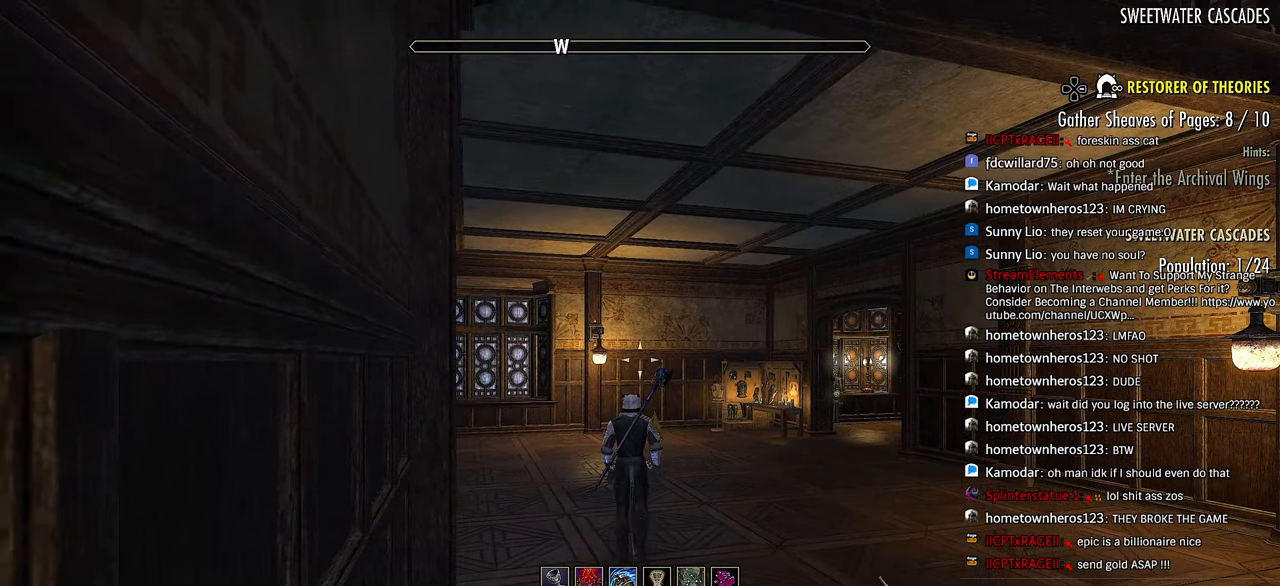
{"buttons": ["R2"], "left_stick": "center", "right_stick": "center", "events": [[167, "left_stick", "center"], [217, "START", "down"], [317, "START", "up"], [433, "R2", "down"]]}
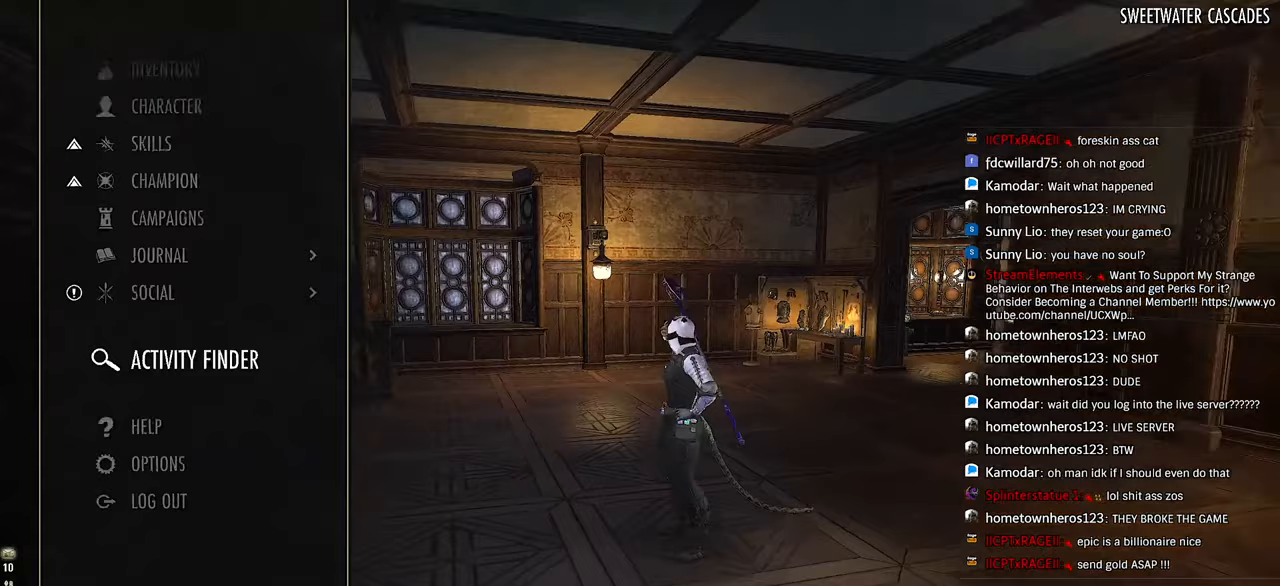
{"buttons": [], "left_stick": "center", "right_stick": "center", "events": [[67, "R2", "up"], [83, "DPAD_UP", "down"], [183, "DPAD_UP", "up"], [267, "DPAD_UP", "down"], [317, "DPAD_UP", "up"], [400, "DPAD_UP", "down"], [467, "DPAD_UP", "up"]]}
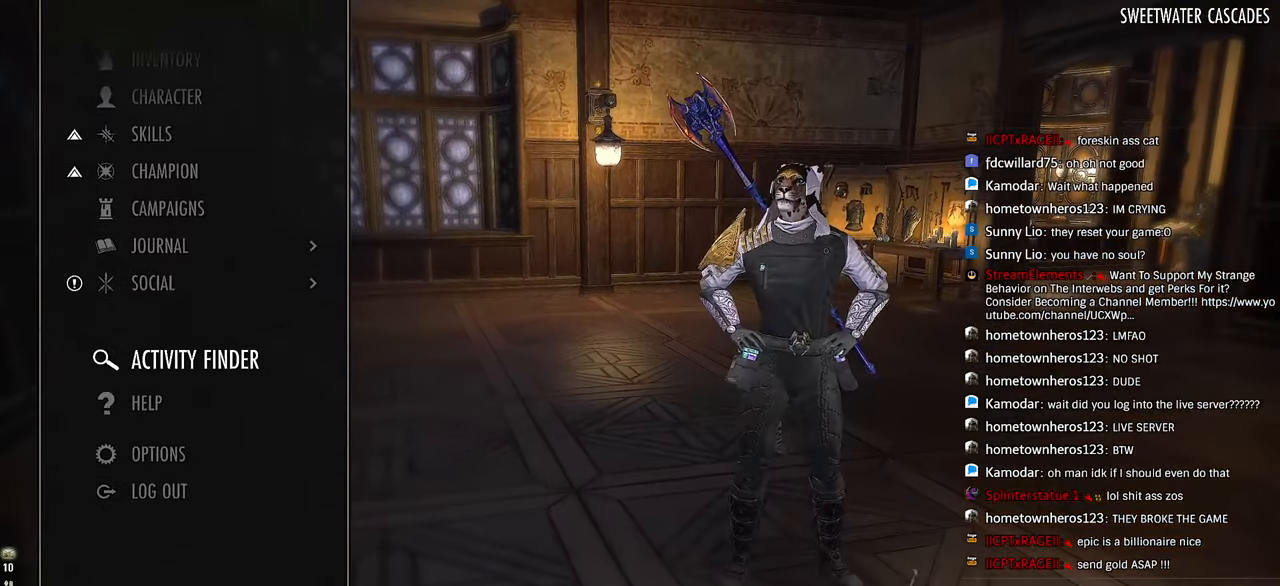
{"buttons": [], "left_stick": "center", "right_stick": "center", "events": [[33, "DPAD_UP", "down"], [133, "DPAD_UP", "up"], [200, "DPAD_UP", "down"], [300, "DPAD_UP", "up"], [383, "CROSS", "down"], [500, "CROSS", "up"]]}
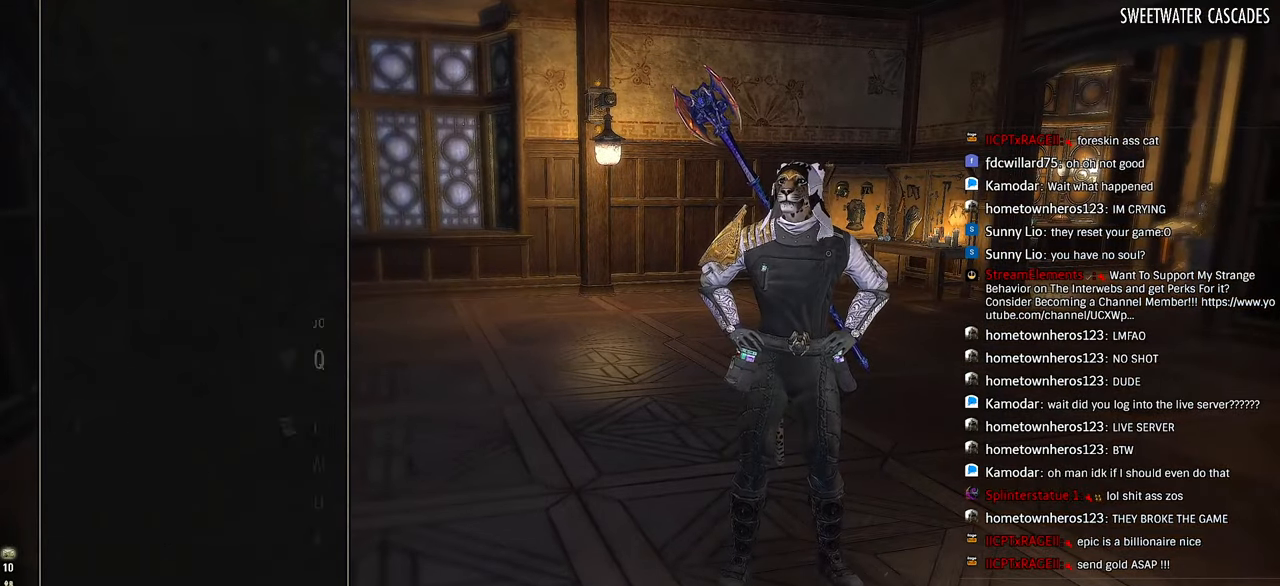
{"buttons": [], "left_stick": "center", "right_stick": "center", "events": [[383, "DPAD_DOWN", "down"], [467, "DPAD_DOWN", "up"]]}
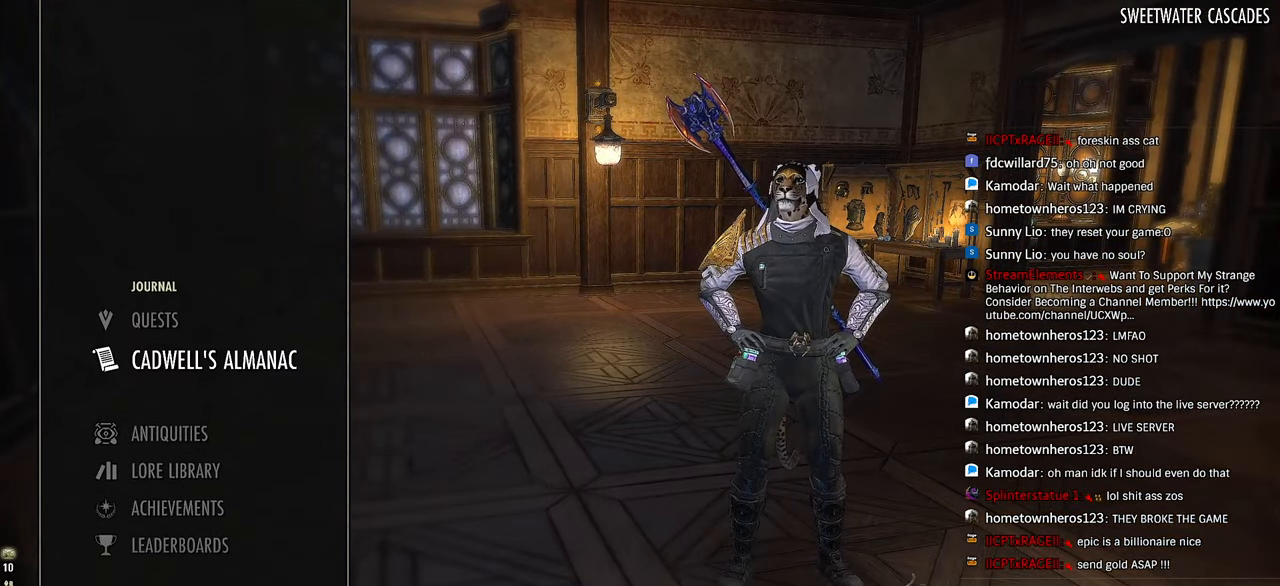
{"buttons": ["DPAD_DOWN"], "left_stick": "center", "right_stick": "center", "events": [[50, "DPAD_DOWN", "down"], [167, "DPAD_DOWN", "up"], [267, "DPAD_DOWN", "down"], [383, "DPAD_DOWN", "up"], [483, "DPAD_DOWN", "down"]]}
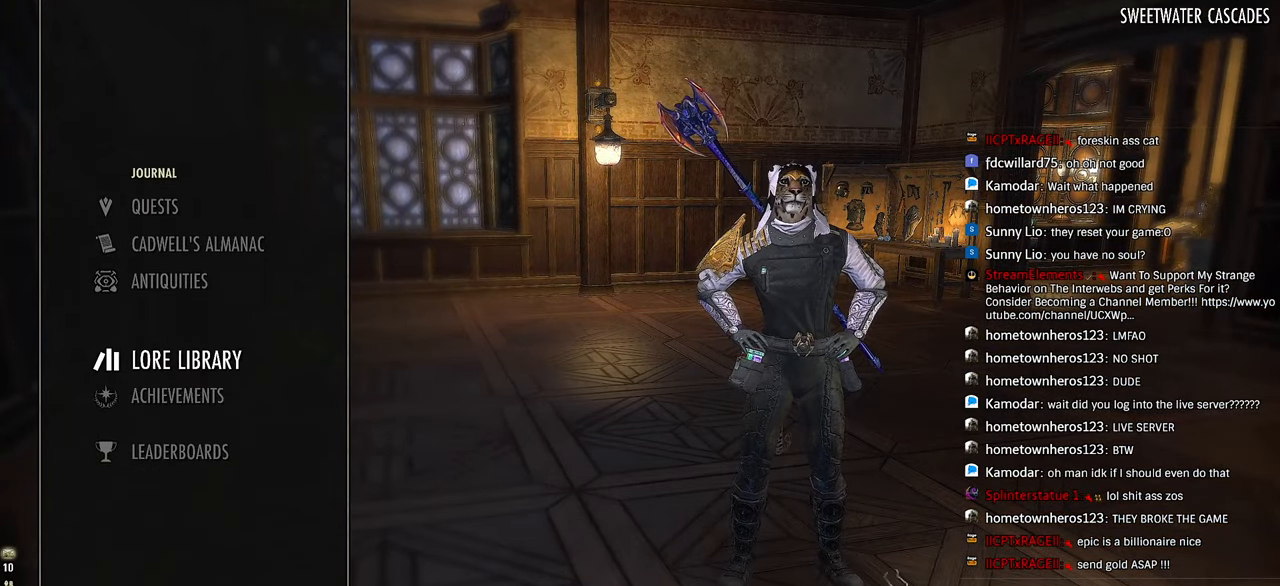
{"buttons": [], "left_stick": "center", "right_stick": "center", "events": [[67, "DPAD_DOWN", "up"], [133, "CROSS", "down"], [283, "CROSS", "up"]]}
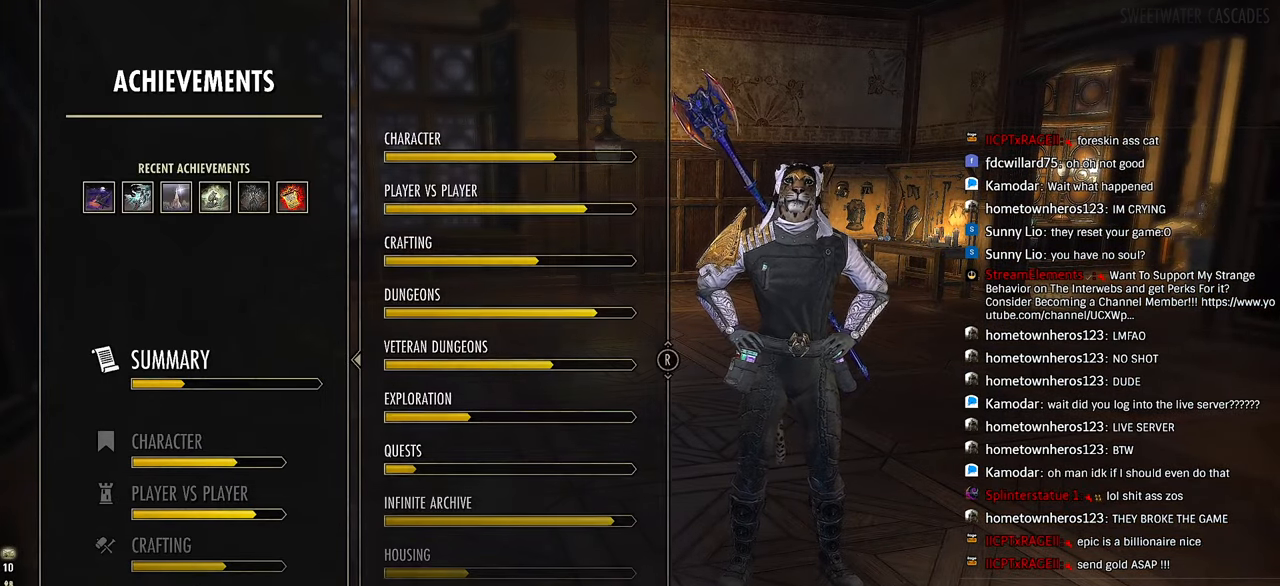
{"buttons": [], "left_stick": "center", "right_stick": "center", "events": []}
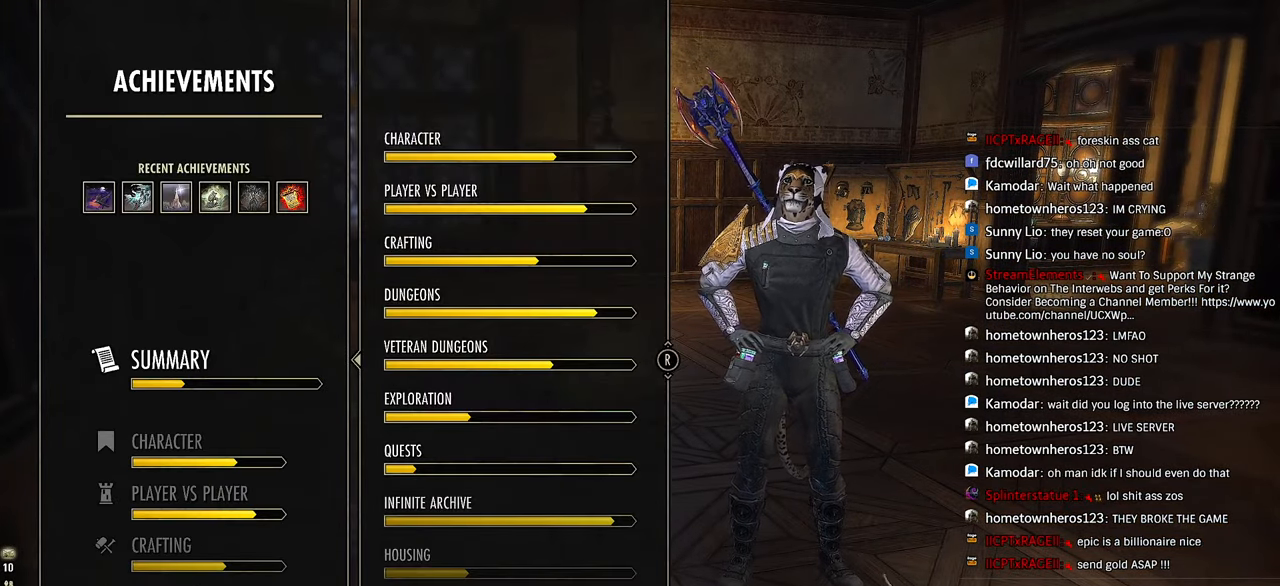
{"buttons": ["DPAD_DOWN"], "left_stick": "center", "right_stick": "center", "events": [[233, "DPAD_DOWN", "down"], [350, "DPAD_DOWN", "up"], [417, "DPAD_DOWN", "down"]]}
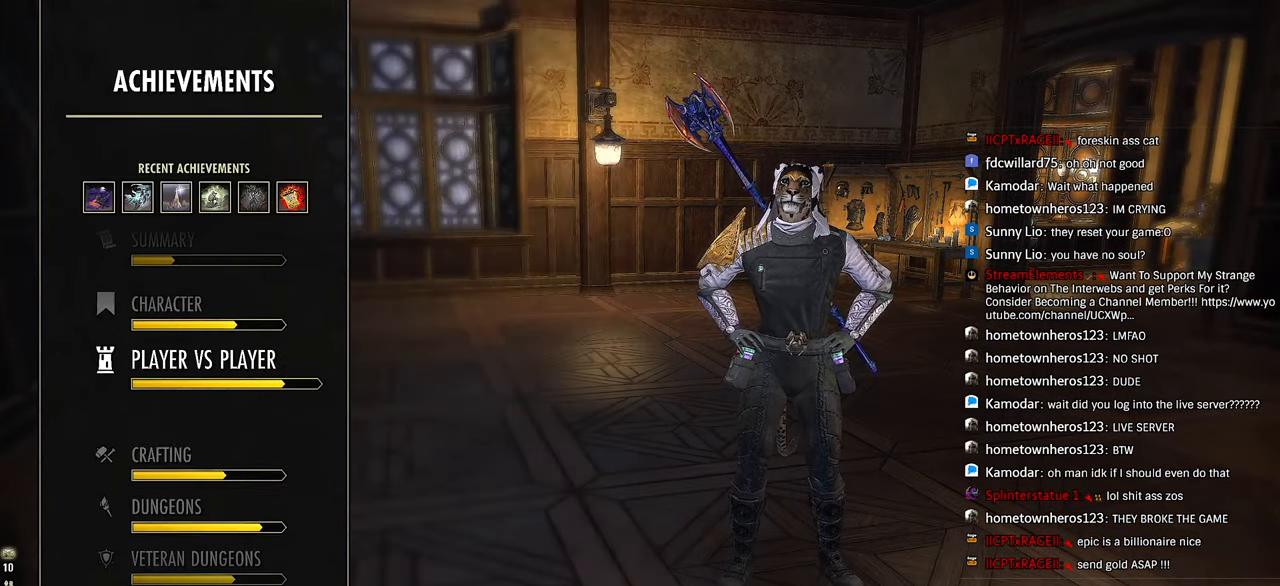
{"buttons": [], "left_stick": "center", "right_stick": "center", "events": [[50, "DPAD_DOWN", "up"], [150, "DPAD_DOWN", "down"], [250, "DPAD_DOWN", "up"]]}
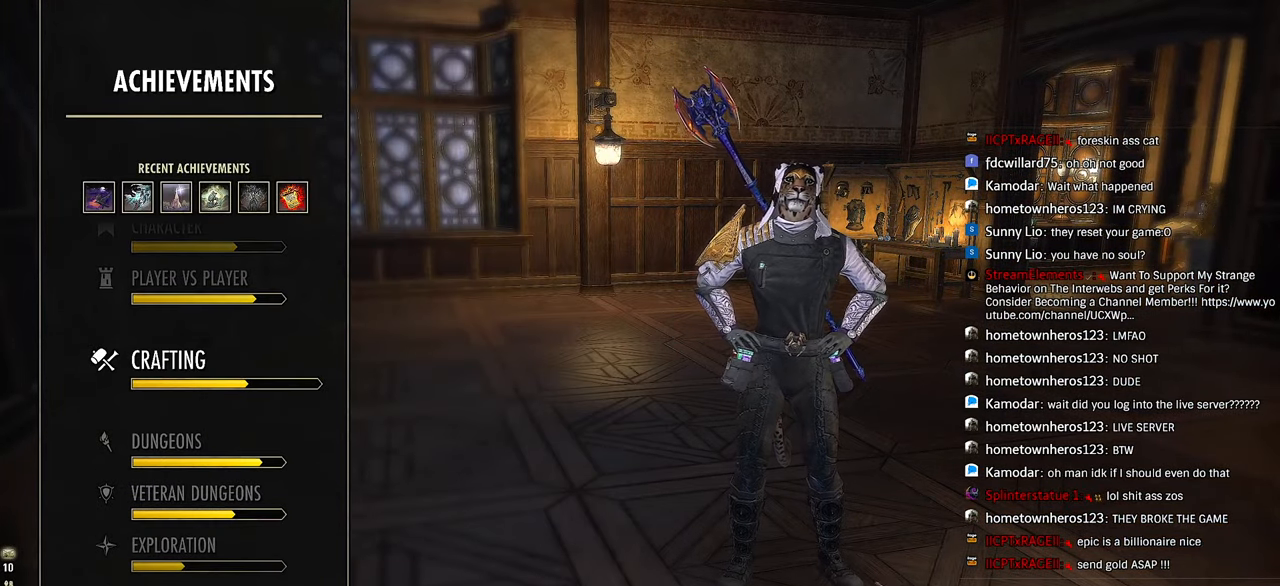
{"buttons": [], "left_stick": "center", "right_stick": "center", "events": []}
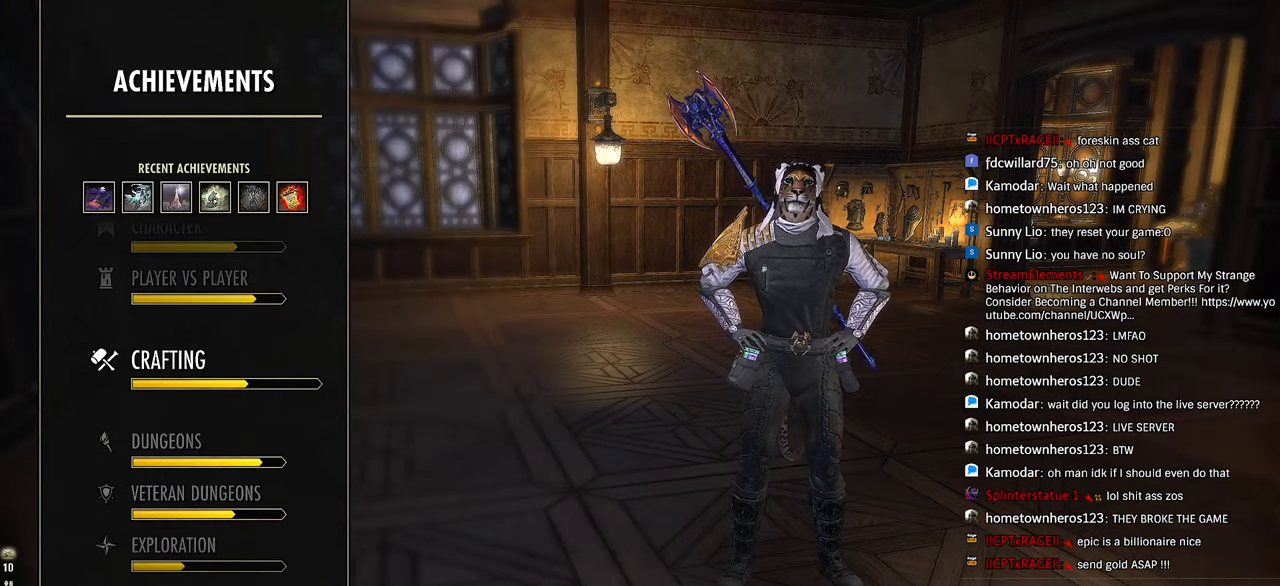
{"buttons": [], "left_stick": "center", "right_stick": "center", "events": [[133, "DPAD_DOWN", "down"], [217, "DPAD_DOWN", "up"], [367, "R2", "down"], [483, "R2", "up"]]}
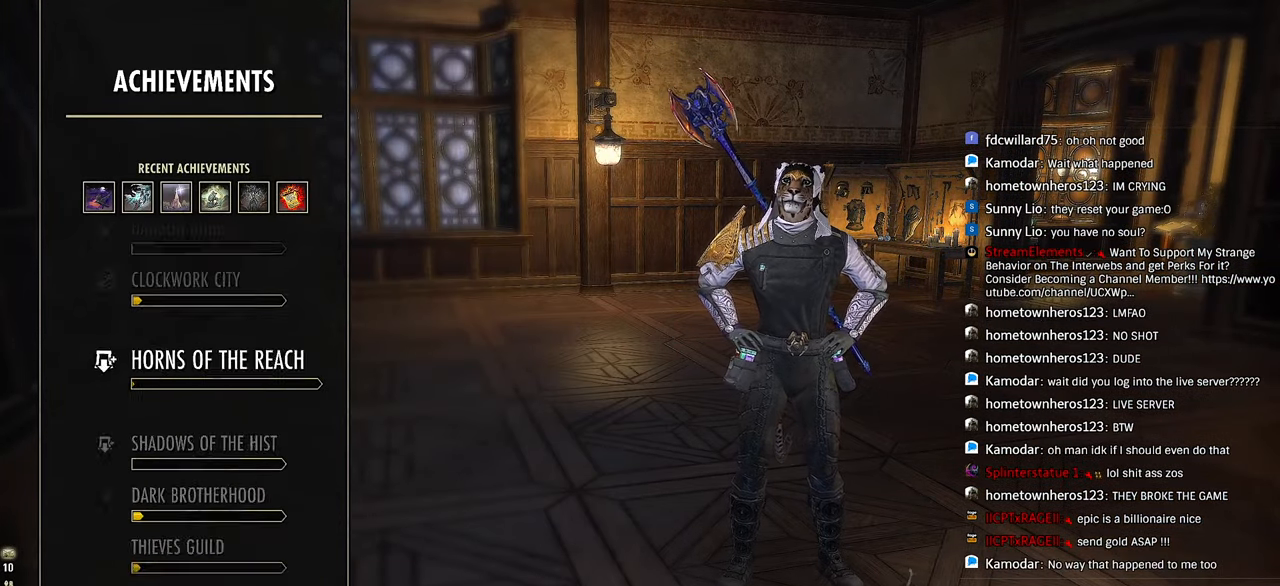
{"buttons": [], "left_stick": "center", "right_stick": "center", "events": [[283, "CIRCLE", "down"], [367, "CIRCLE", "up"]]}
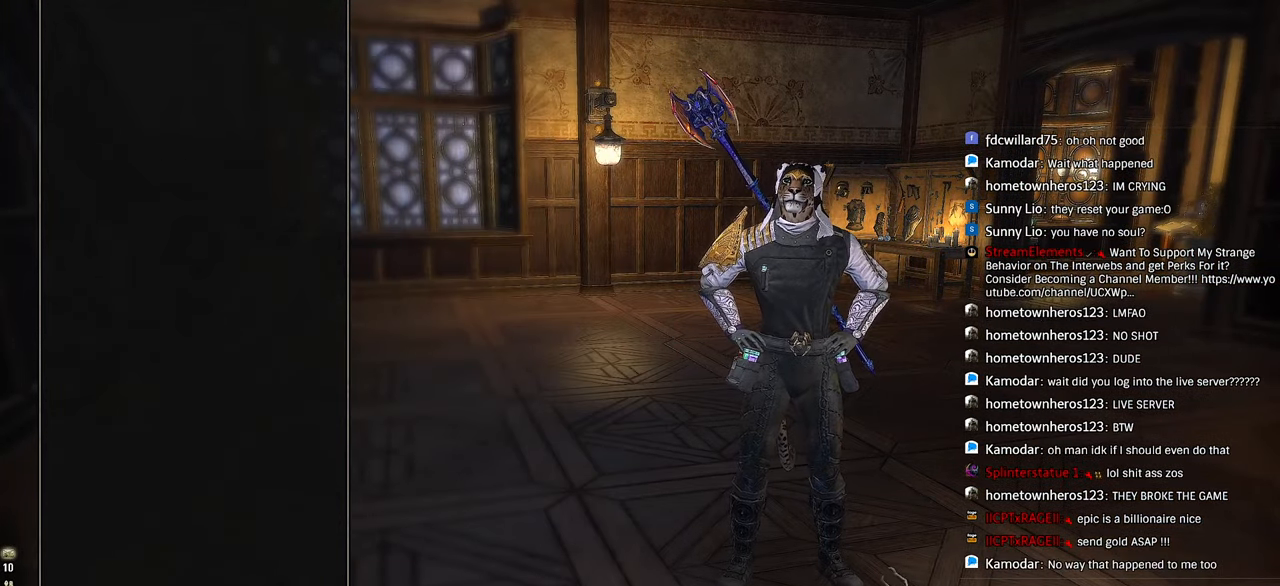
{"buttons": [], "left_stick": "center", "right_stick": "center", "events": [[33, "CIRCLE", "down"], [117, "CIRCLE", "up"]]}
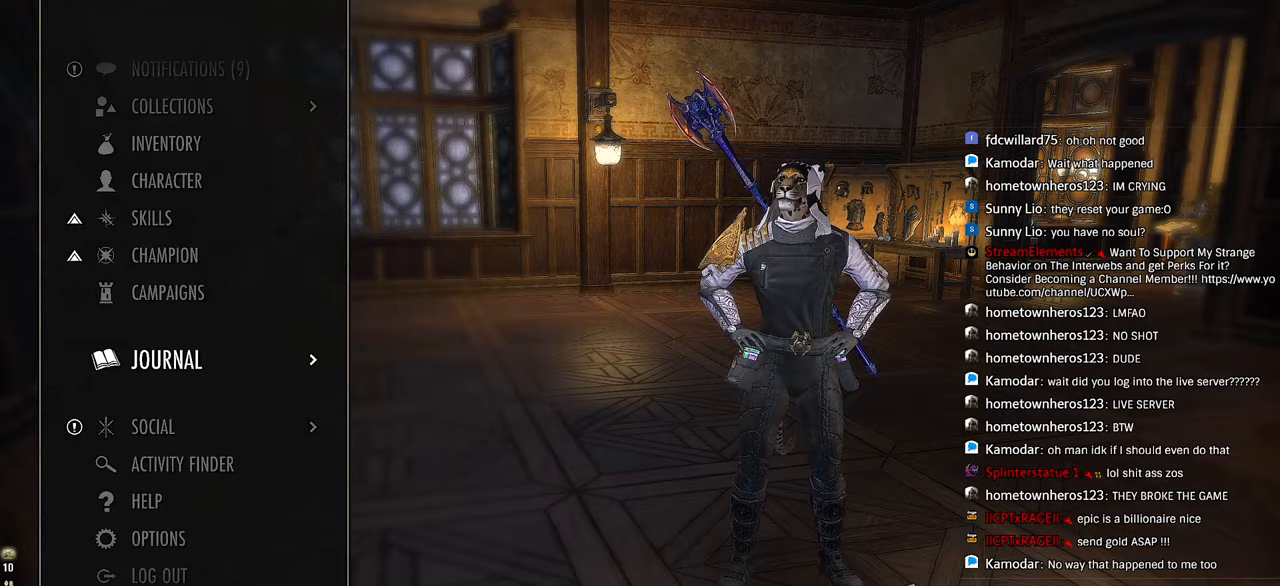
{"buttons": ["R2"], "left_stick": "up-right", "right_stick": "left", "events": [[17, "CIRCLE", "down"], [133, "CIRCLE", "up"], [433, "left_stick", "up-right"], [467, "R2", "down"], [500, "right_stick", "left"]]}
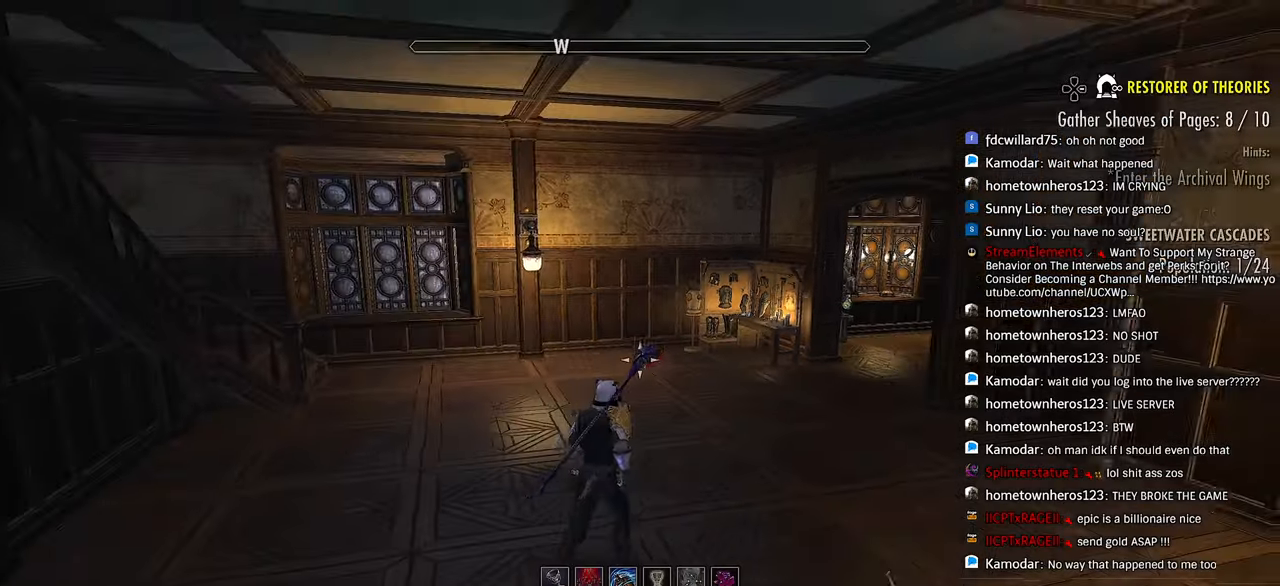
{"buttons": ["DPAD_LEFT"], "left_stick": "up-right", "right_stick": "left"}
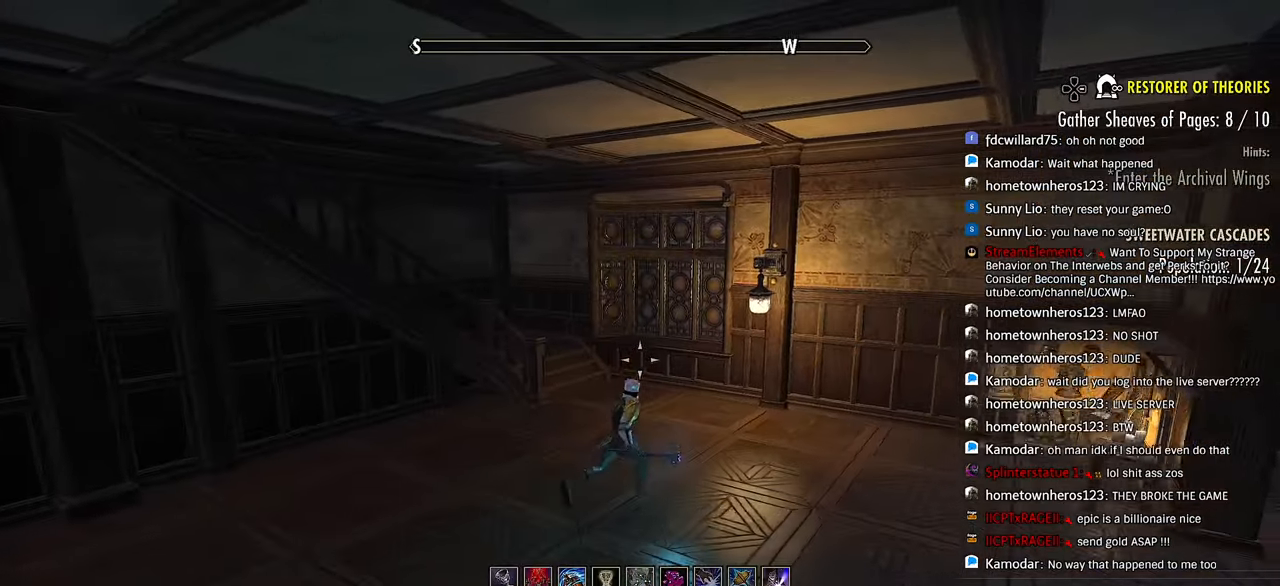
{"buttons": [], "left_stick": "up-right", "right_stick": "left"}